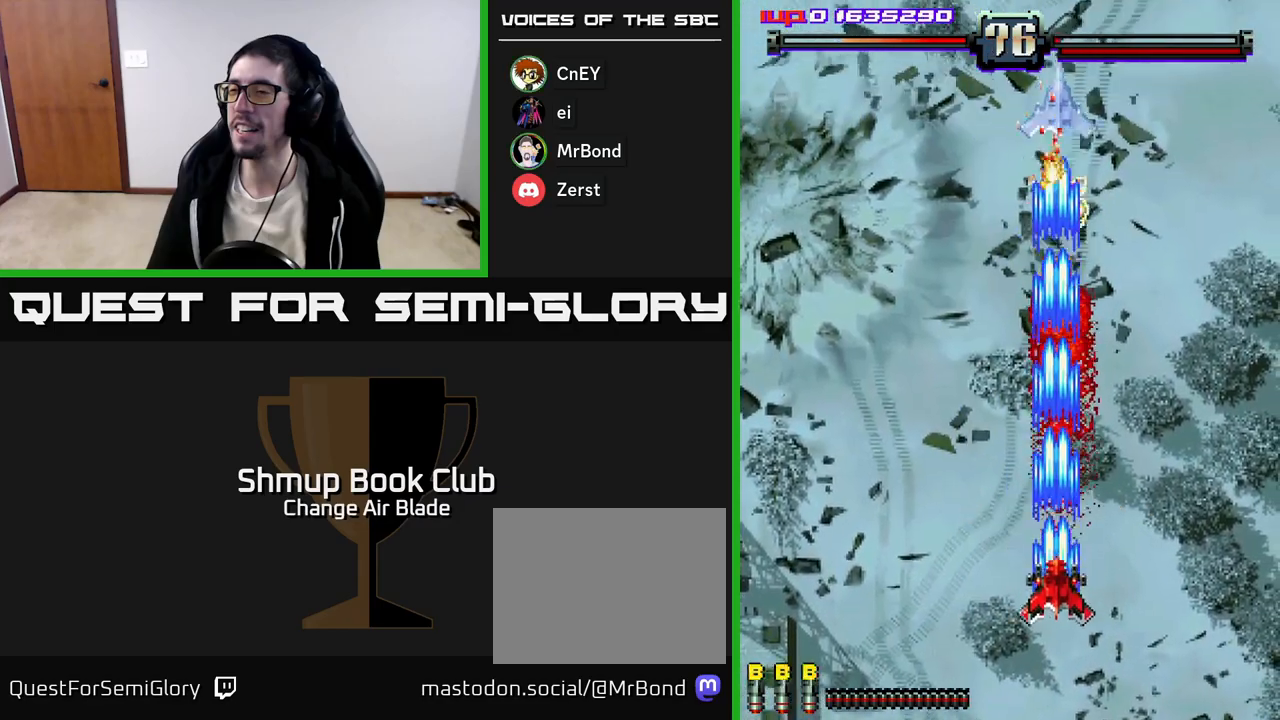
Gameplay with a controller (Xbox layout); each line is a JSON object with the inputs held at the frame after it. "events" lists button and stick changes between this image and that frame as [ms after this image, input, new state], when the widget could be followed in between.
{"buttons": ["A", "DPAD_LEFT"], "left_stick": "center", "right_stick": "center", "events": [[283, "DPAD_DOWN", "up"], [300, "DPAD_LEFT", "down"]]}
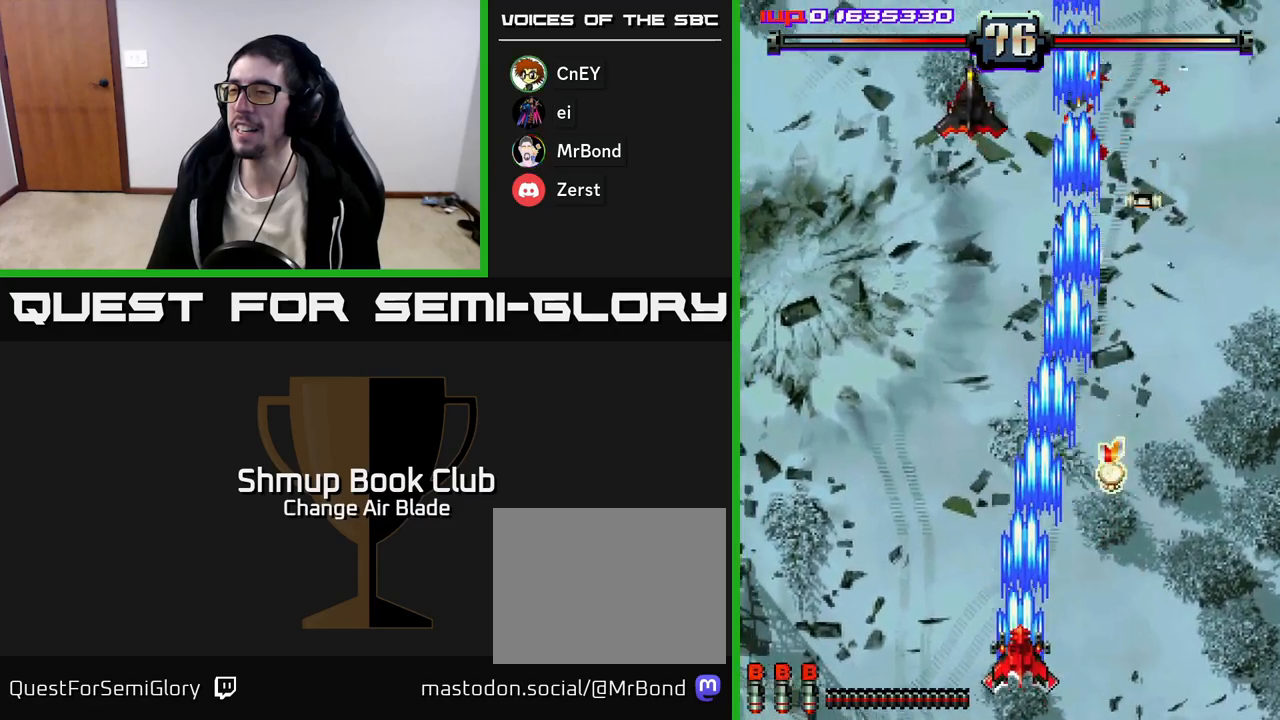
{"buttons": ["DPAD_UP", "DPAD_LEFT"], "left_stick": "center", "right_stick": "center", "events": [[17, "DPAD_LEFT", "up"], [33, "DPAD_RIGHT", "down"], [183, "A", "up"], [333, "DPAD_UP", "down"], [350, "DPAD_RIGHT", "up"], [467, "DPAD_LEFT", "down"]]}
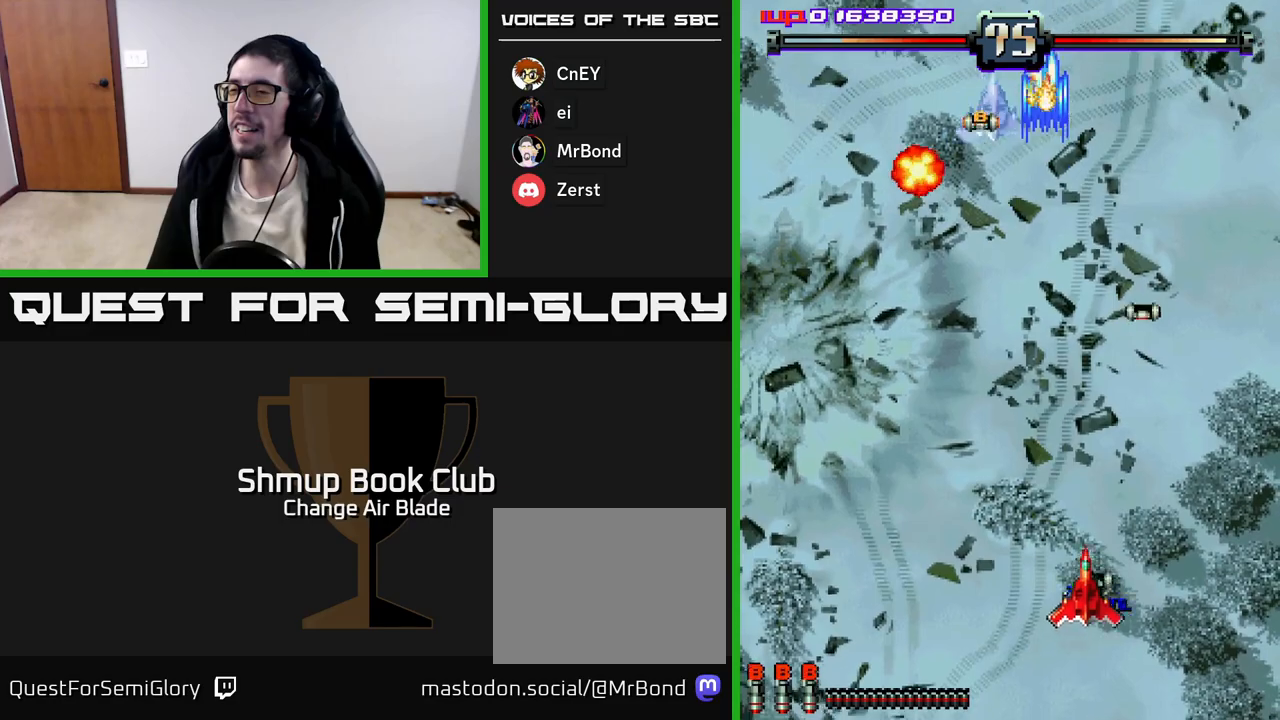
{"buttons": ["A", "DPAD_RIGHT"], "left_stick": "center", "right_stick": "center", "events": [[17, "DPAD_LEFT", "up"], [100, "DPAD_RIGHT", "down"], [200, "DPAD_RIGHT", "up"], [250, "DPAD_LEFT", "down"], [283, "DPAD_UP", "up"], [300, "A", "down"], [417, "DPAD_LEFT", "up"], [433, "DPAD_RIGHT", "down"]]}
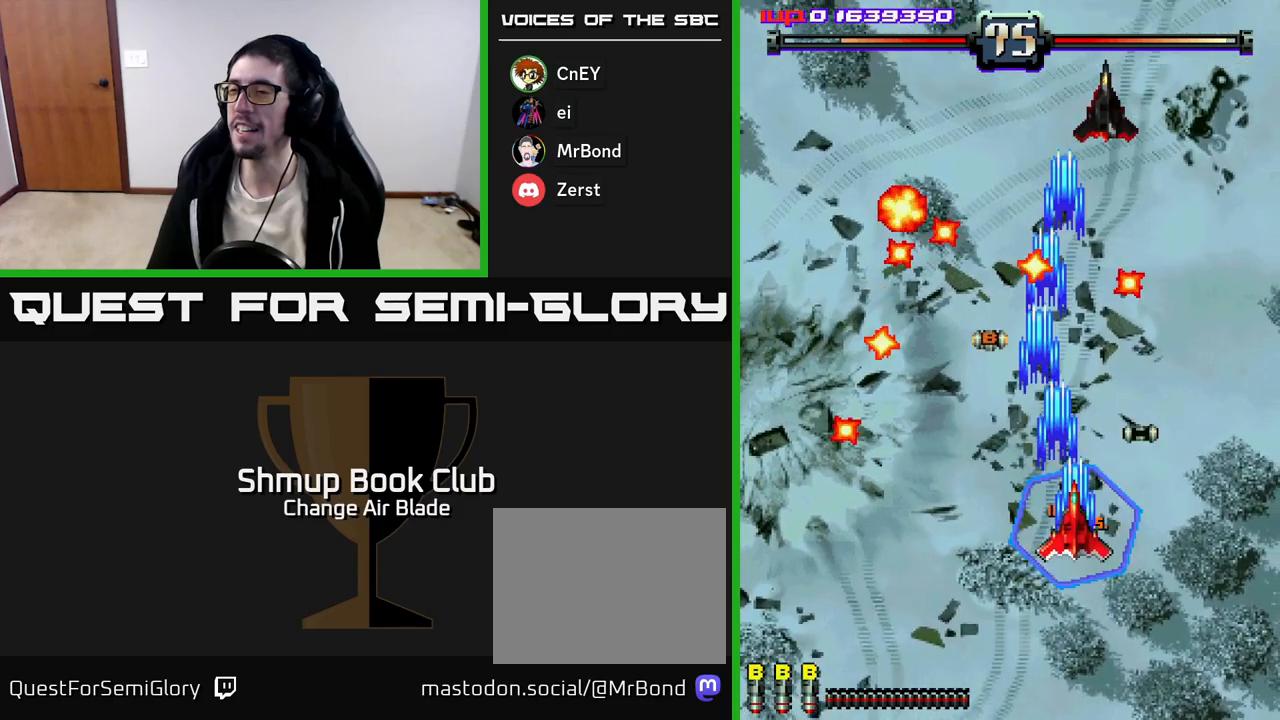
{"buttons": ["A", "DPAD_DOWN", "DPAD_LEFT"], "left_stick": "center", "right_stick": "center", "events": [[183, "DPAD_DOWN", "down"], [183, "DPAD_RIGHT", "up"], [350, "DPAD_LEFT", "down"]]}
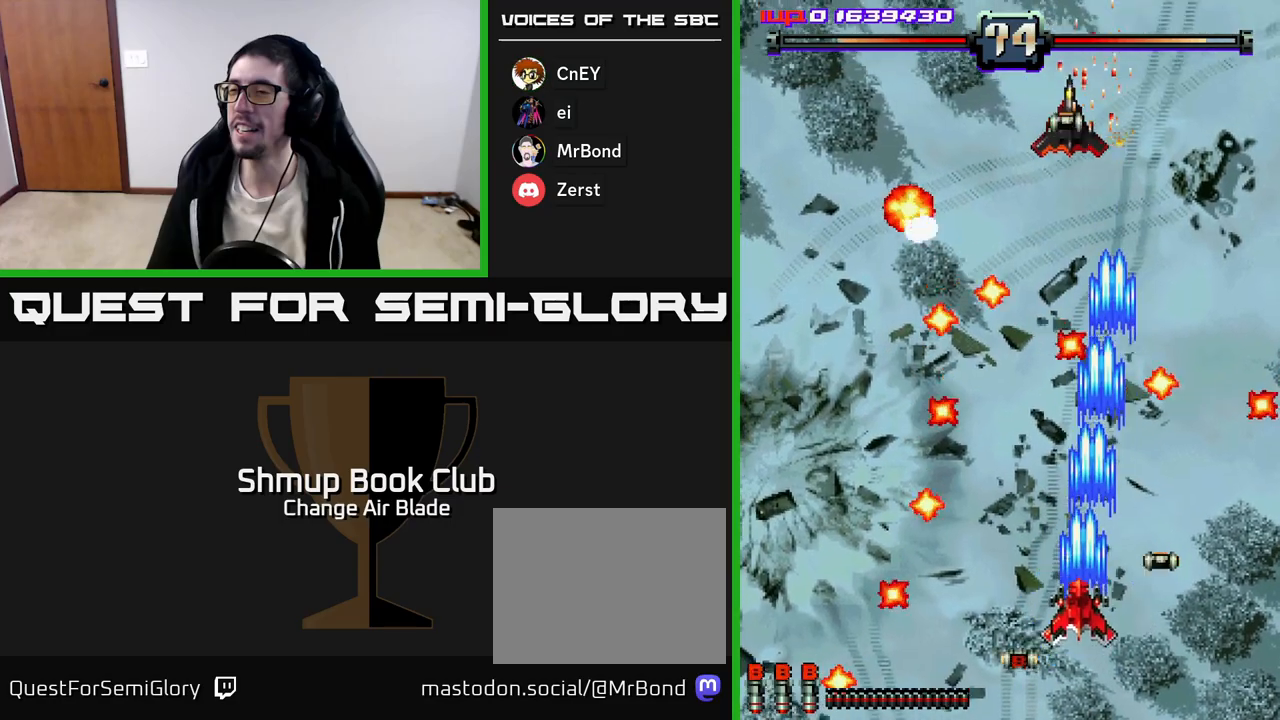
{"buttons": ["A", "DPAD_DOWN", "DPAD_RIGHT"], "left_stick": "center", "right_stick": "center", "events": [[217, "DPAD_LEFT", "up"], [300, "DPAD_RIGHT", "down"]]}
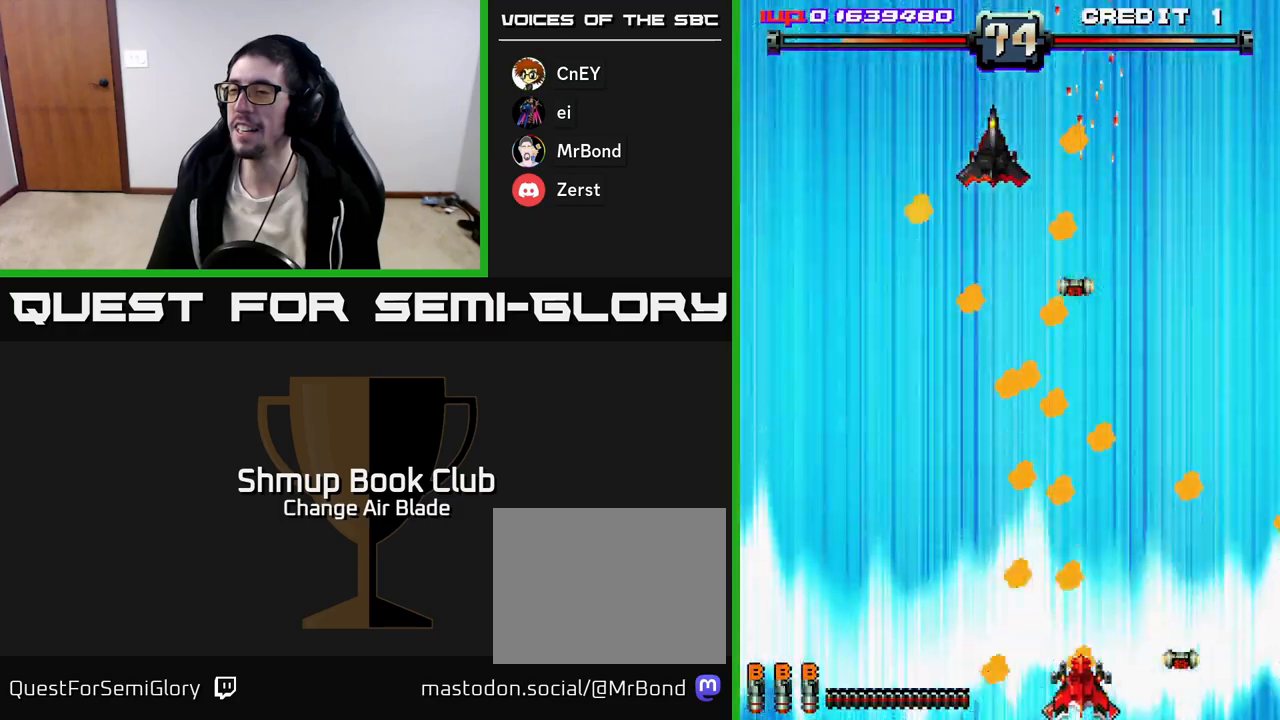
{"buttons": [], "left_stick": "center", "right_stick": "center", "events": [[33, "DPAD_DOWN", "up"], [117, "DPAD_RIGHT", "up"], [150, "A", "up"], [150, "DPAD_LEFT", "down"], [283, "DPAD_UP", "down"], [317, "DPAD_LEFT", "up"], [500, "DPAD_UP", "up"]]}
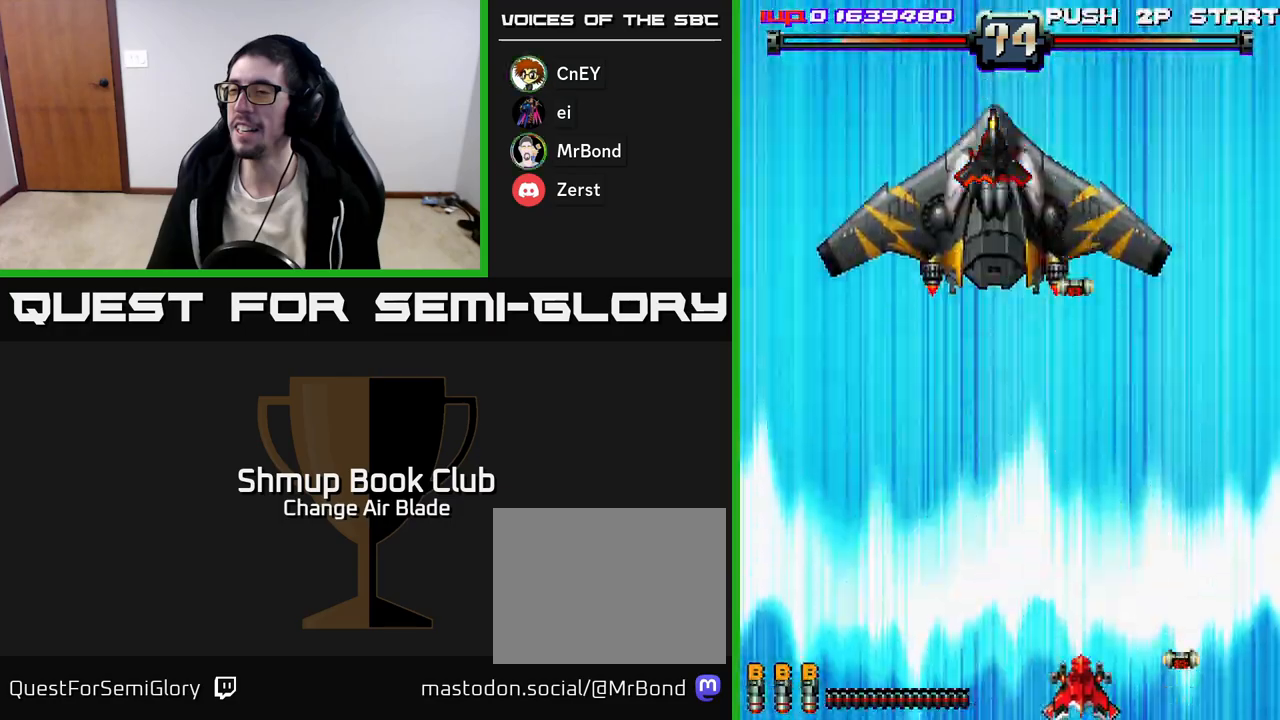
{"buttons": ["DPAD_UP"], "left_stick": "center", "right_stick": "center", "events": [[417, "DPAD_UP", "down"]]}
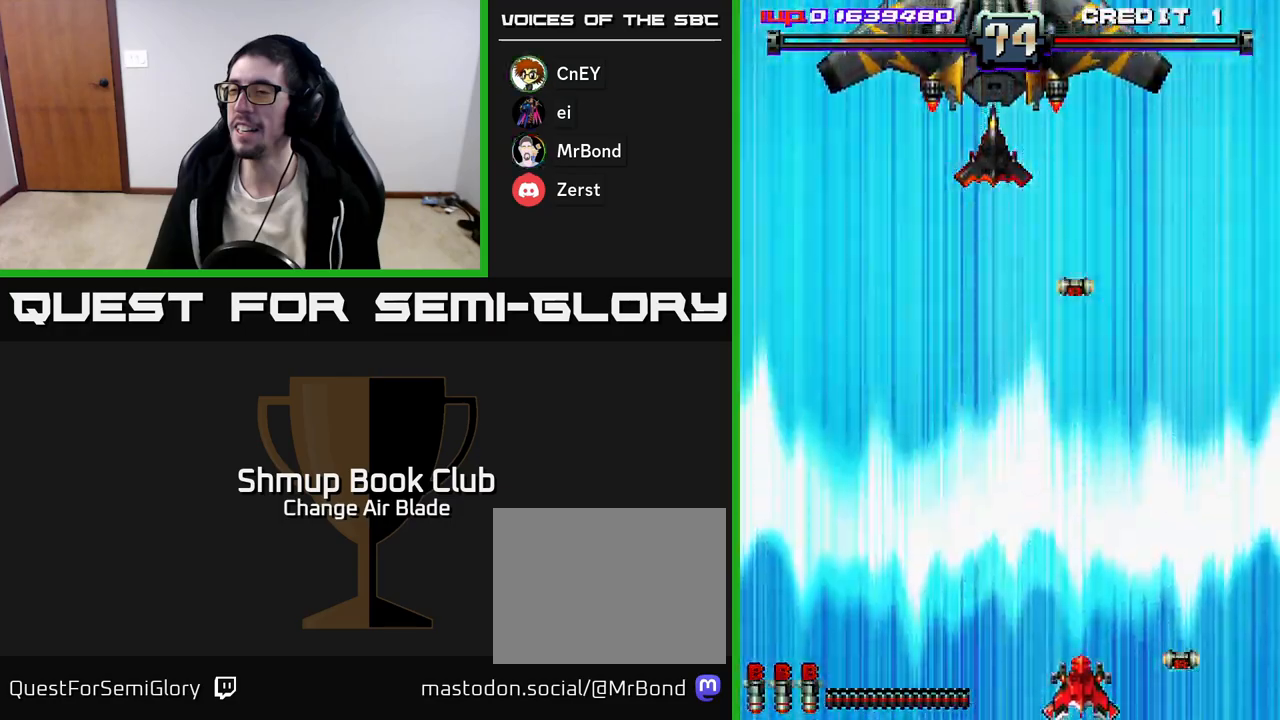
{"buttons": ["DPAD_UP"], "left_stick": "center", "right_stick": "center", "events": []}
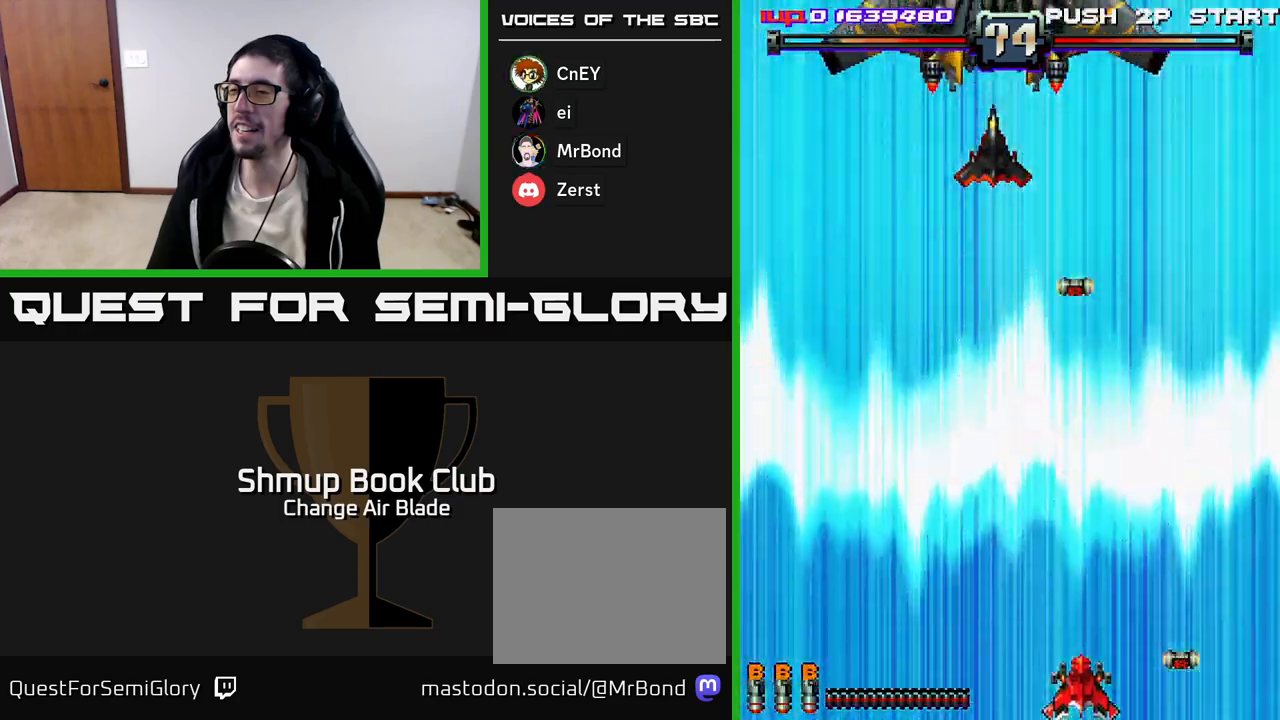
{"buttons": [], "left_stick": "center", "right_stick": "center", "events": [[217, "DPAD_UP", "up"]]}
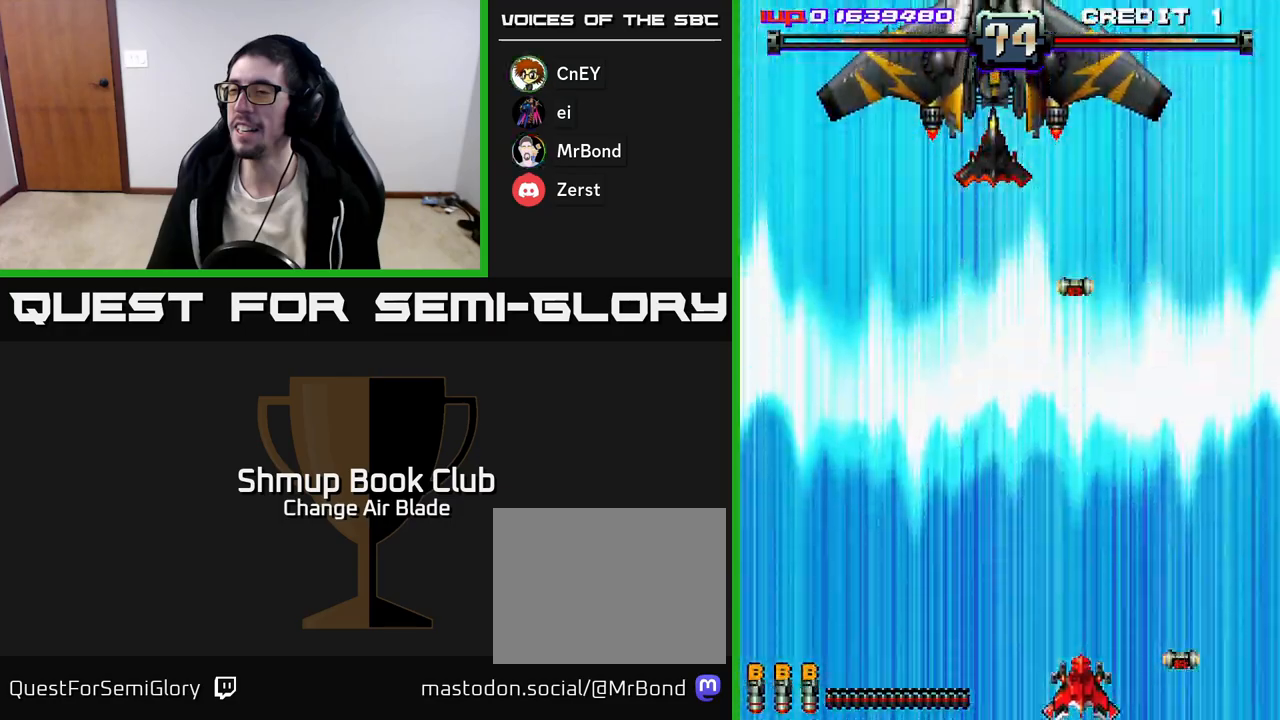
{"buttons": ["A", "DPAD_UP"], "left_stick": "center", "right_stick": "center", "events": [[133, "DPAD_UP", "down"], [433, "A", "down"]]}
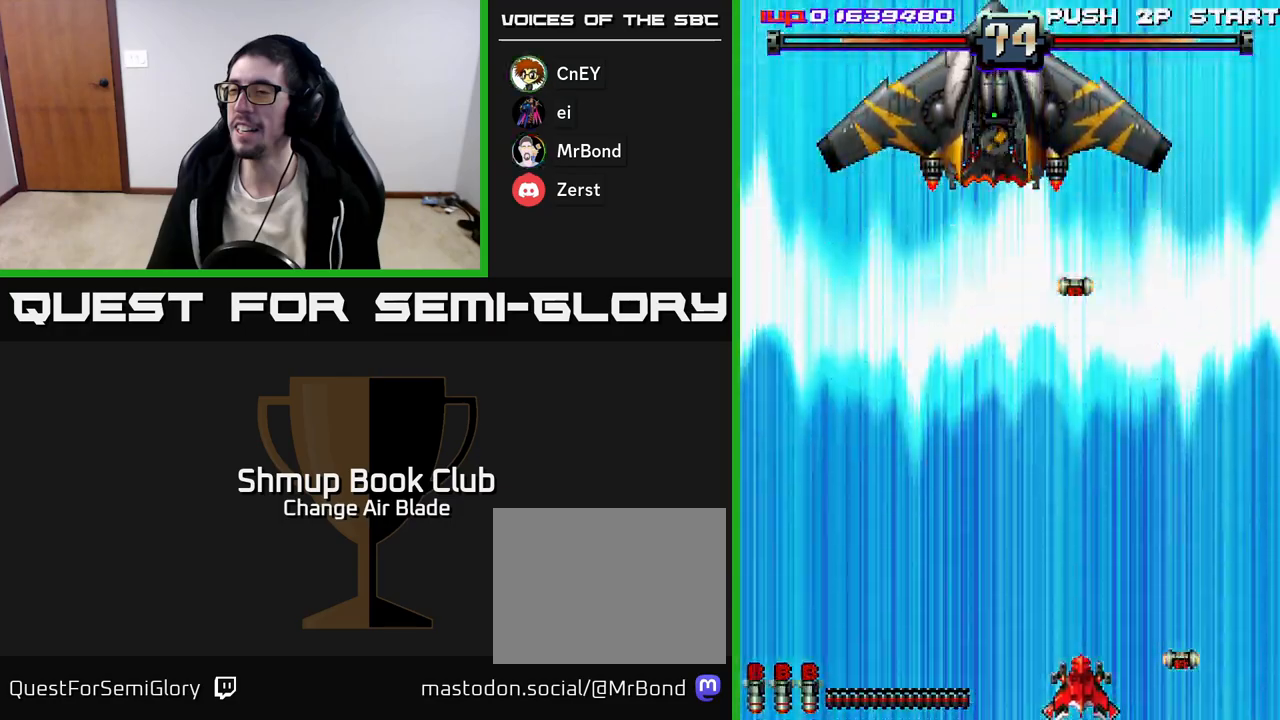
{"buttons": ["A", "DPAD_UP"], "left_stick": "center", "right_stick": "center", "events": []}
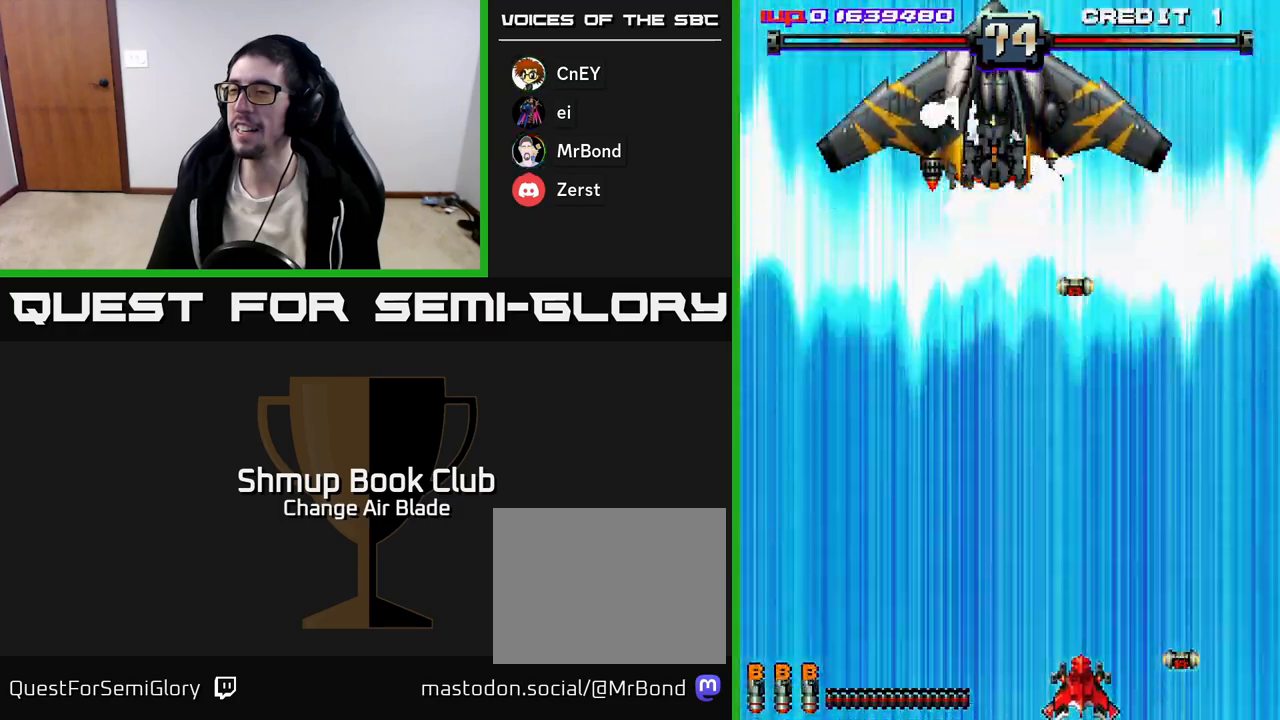
{"buttons": ["DPAD_UP"], "left_stick": "center", "right_stick": "center", "events": [[317, "A", "up"]]}
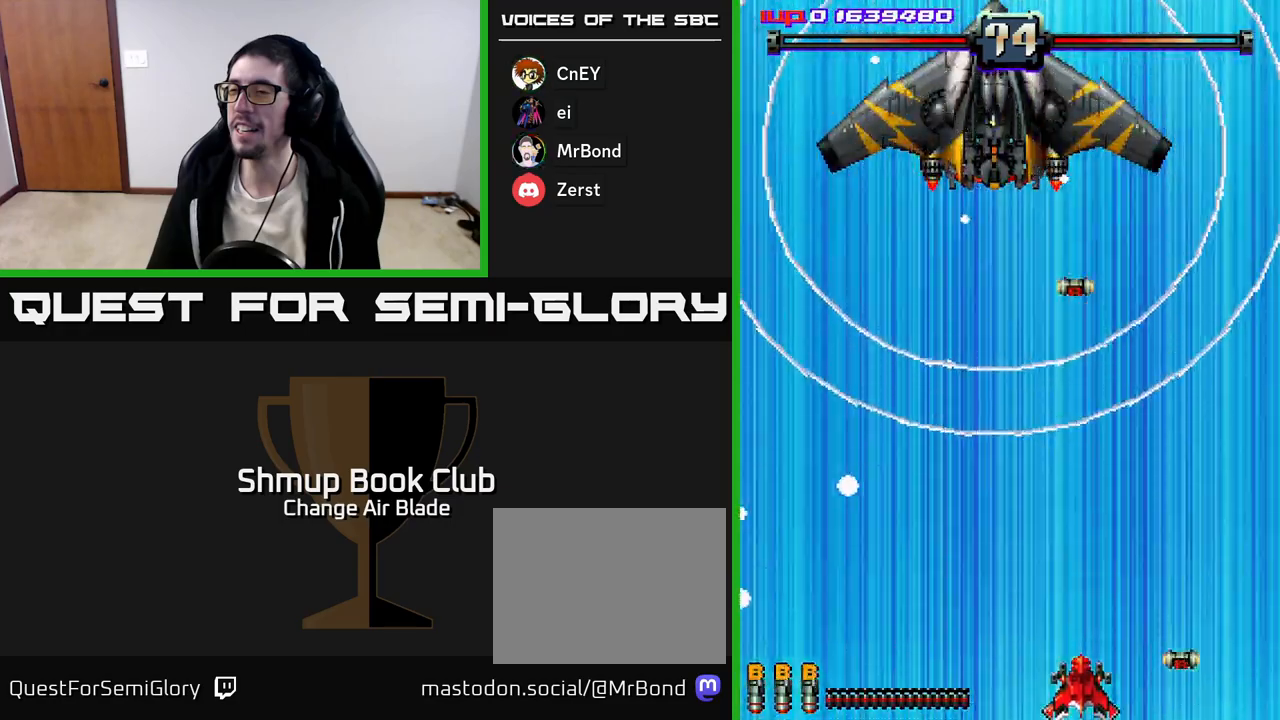
{"buttons": ["A", "DPAD_UP"], "left_stick": "center", "right_stick": "center", "events": [[17, "A", "down"]]}
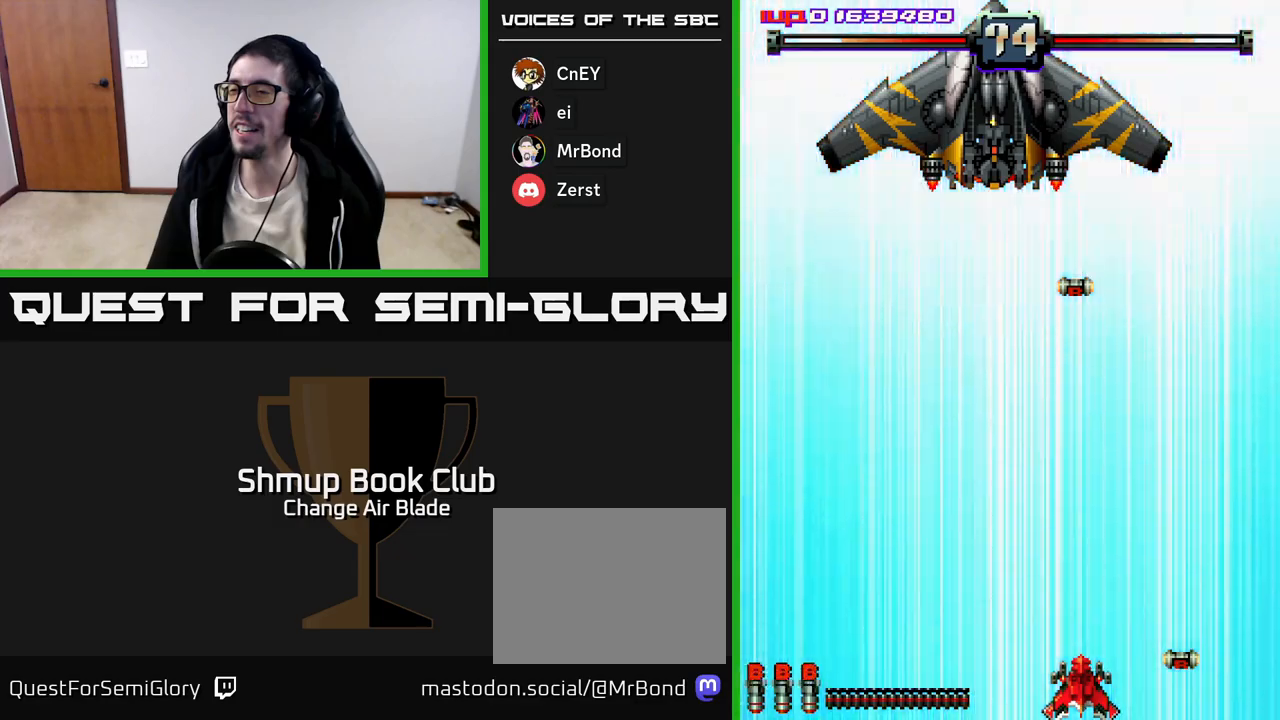
{"buttons": ["A", "DPAD_UP"], "left_stick": "center", "right_stick": "center", "events": []}
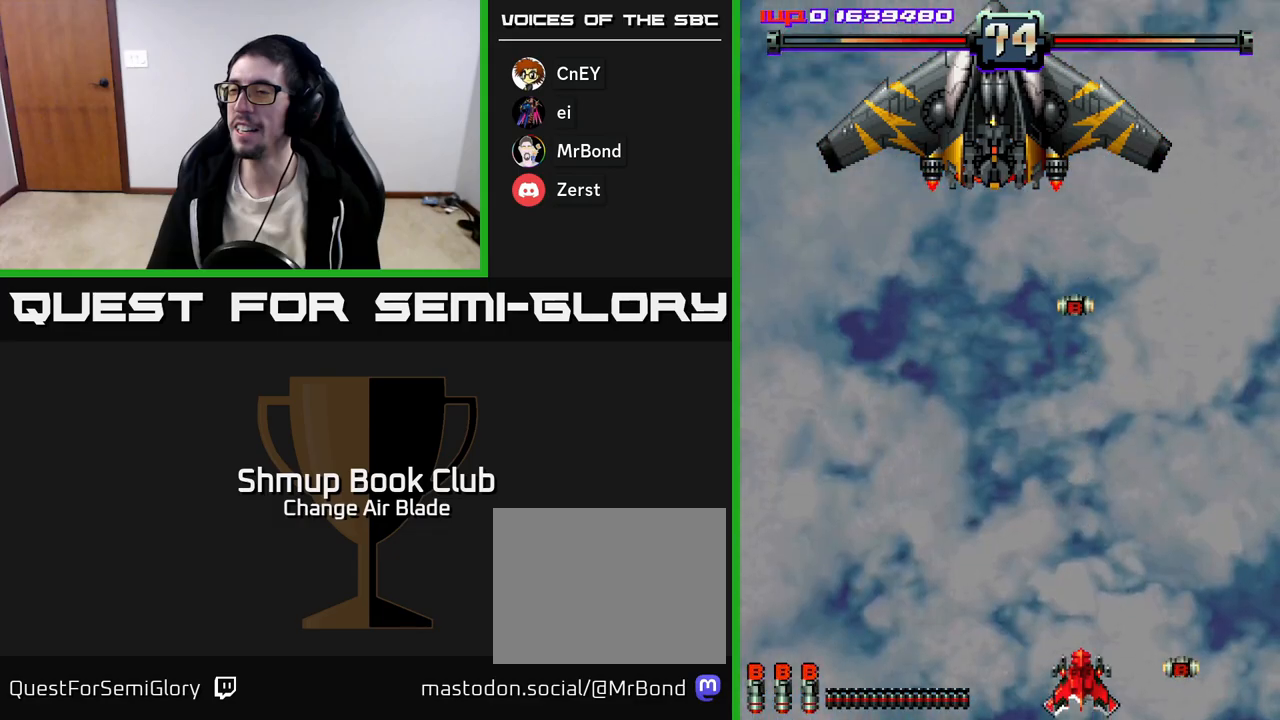
{"buttons": ["A", "DPAD_UP", "DPAD_LEFT"], "left_stick": "center", "right_stick": "center", "events": [[500, "DPAD_LEFT", "down"]]}
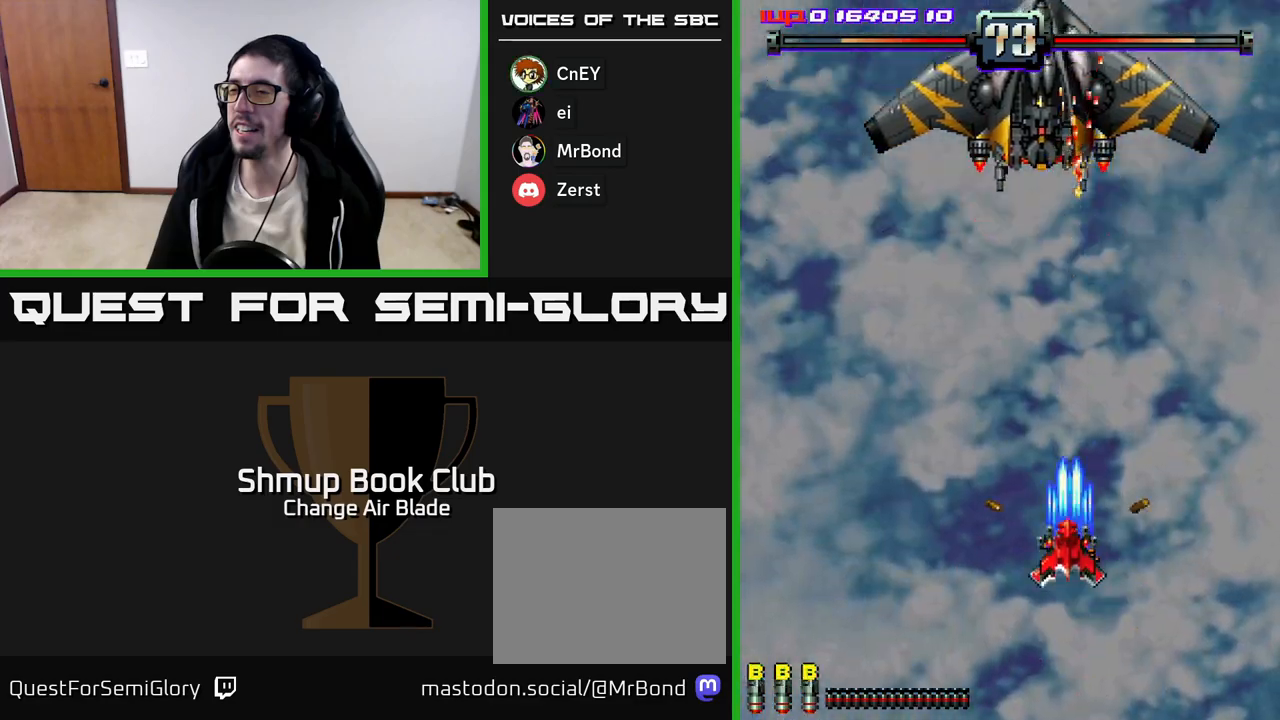
{"buttons": ["A", "DPAD_UP", "DPAD_LEFT"], "left_stick": "center", "right_stick": "center", "events": [[67, "DPAD_UP", "up"], [83, "DPAD_LEFT", "up"], [117, "DPAD_DOWN", "down"], [350, "DPAD_LEFT", "down"], [367, "DPAD_DOWN", "up"], [467, "DPAD_UP", "down"]]}
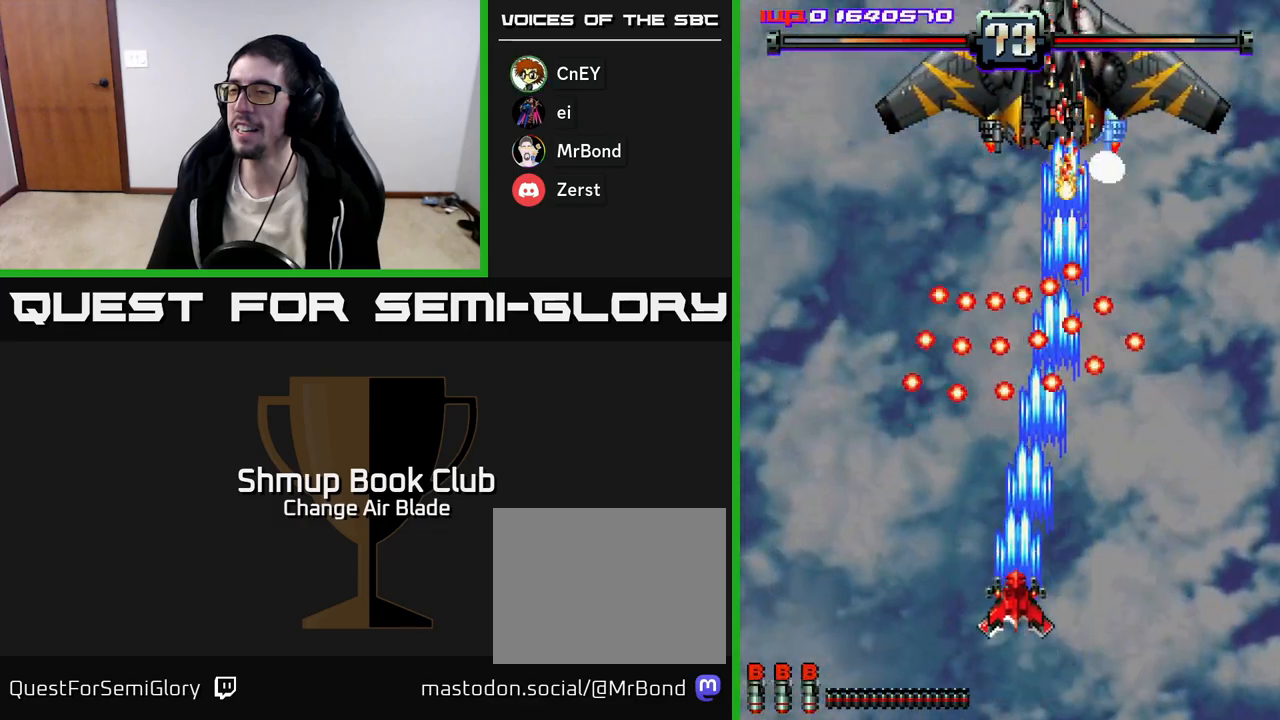
{"buttons": ["A", "DPAD_DOWN", "DPAD_LEFT"], "left_stick": "center", "right_stick": "center", "events": [[33, "DPAD_LEFT", "up"], [117, "DPAD_RIGHT", "down"], [117, "DPAD_UP", "up"], [150, "DPAD_DOWN", "down"], [167, "DPAD_RIGHT", "up"], [417, "DPAD_LEFT", "down"]]}
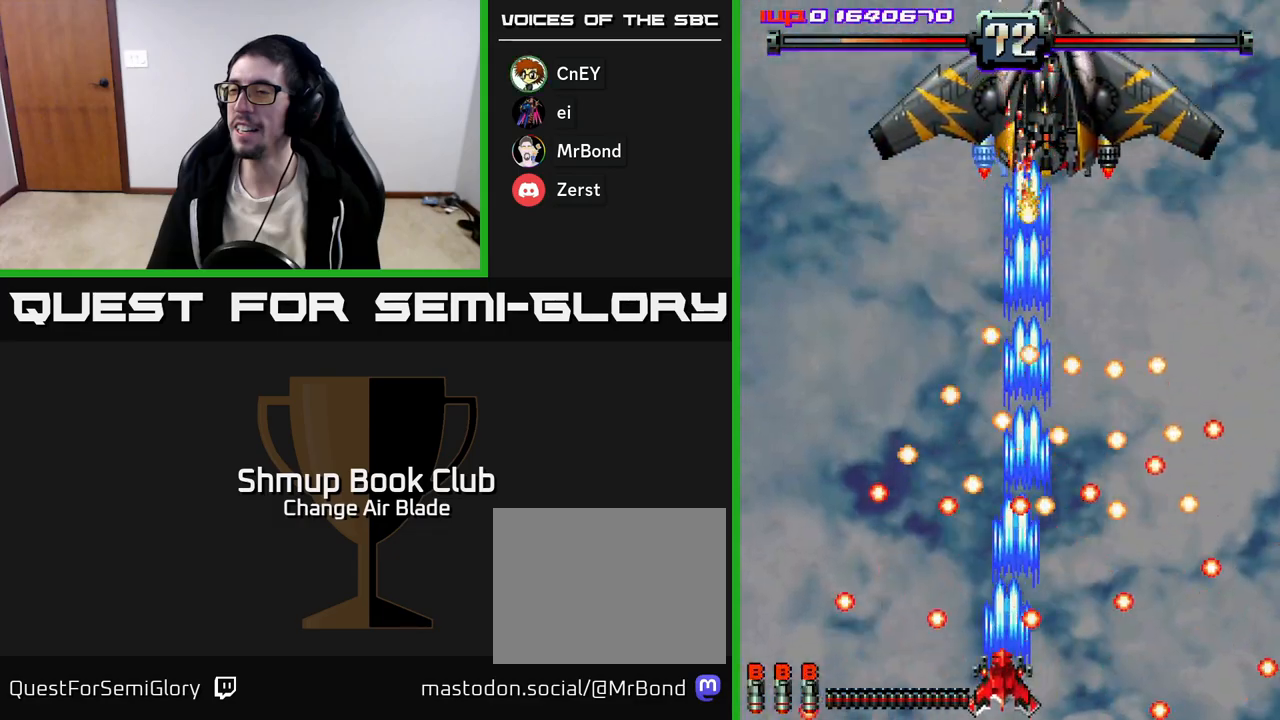
{"buttons": ["A"], "left_stick": "center", "right_stick": "center", "events": [[150, "DPAD_LEFT", "up"], [200, "DPAD_DOWN", "up"], [417, "DPAD_LEFT", "down"], [467, "DPAD_LEFT", "up"]]}
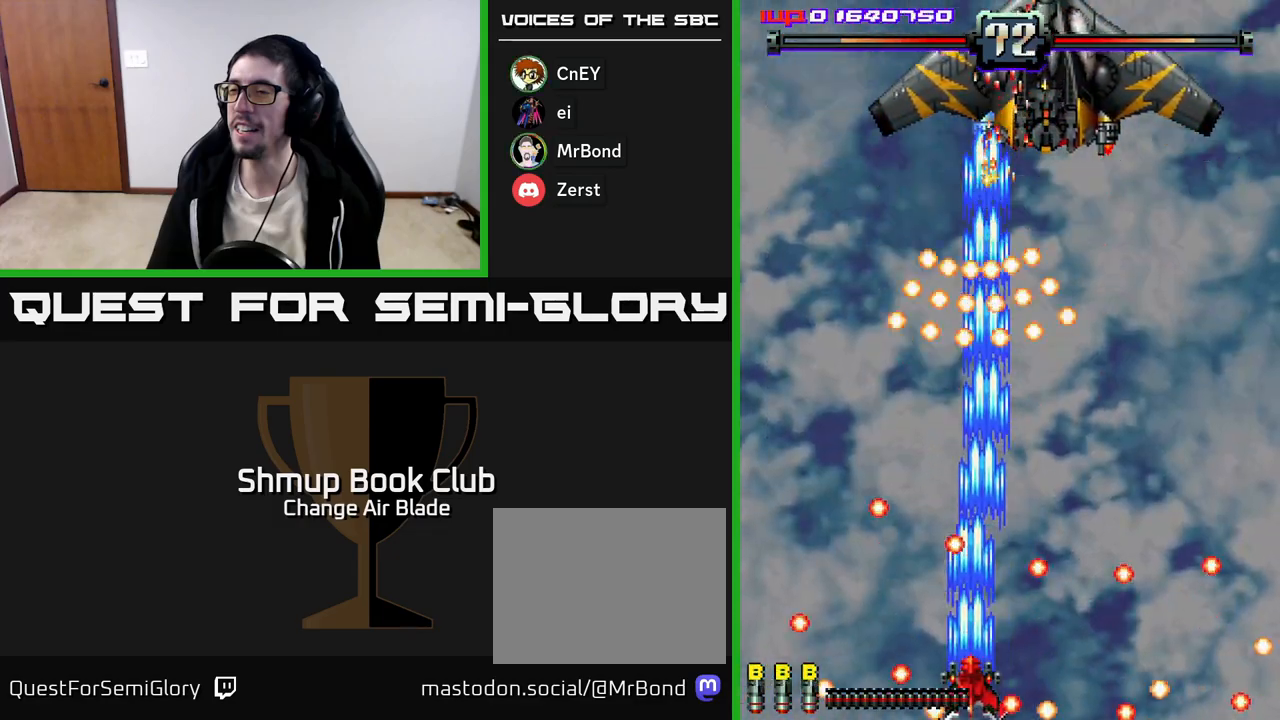
{"buttons": ["A"], "left_stick": "center", "right_stick": "center", "events": [[150, "DPAD_RIGHT", "down"], [200, "DPAD_RIGHT", "up"], [383, "DPAD_LEFT", "down"], [450, "DPAD_LEFT", "up"]]}
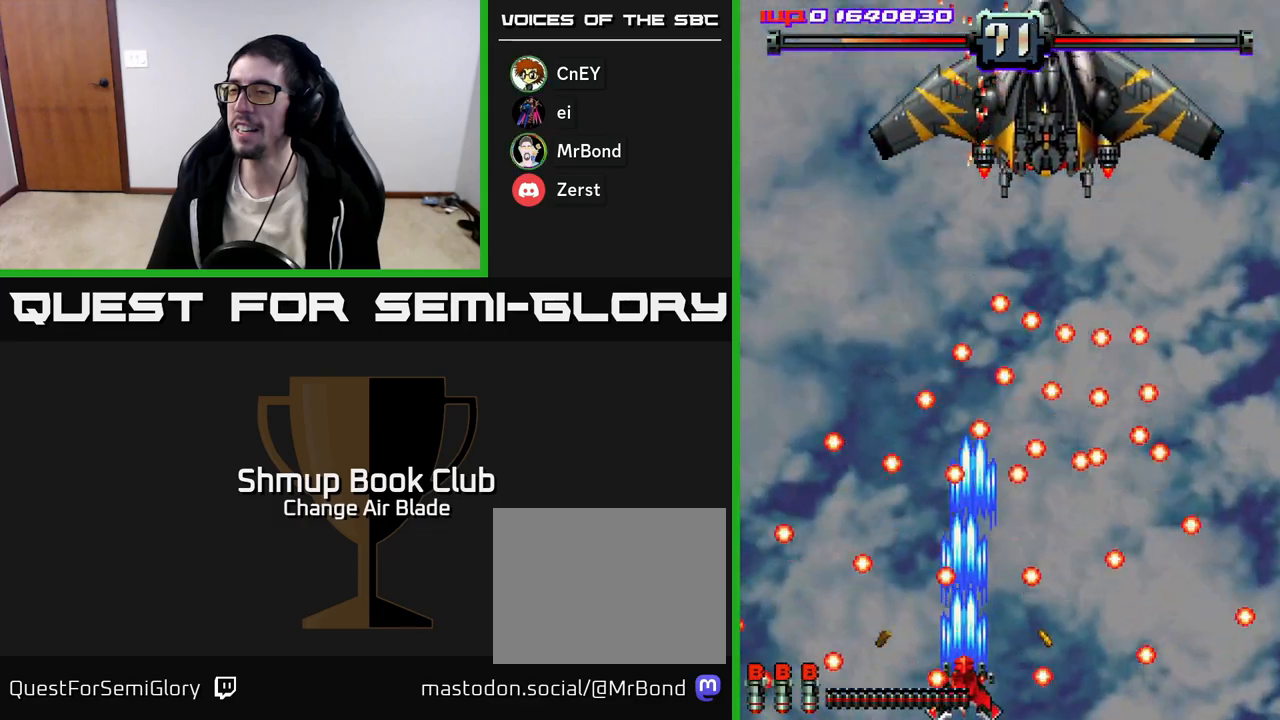
{"buttons": ["A", "DPAD_LEFT"], "left_stick": "center", "right_stick": "center", "events": [[100, "DPAD_RIGHT", "down"], [200, "DPAD_RIGHT", "up"], [400, "DPAD_LEFT", "down"]]}
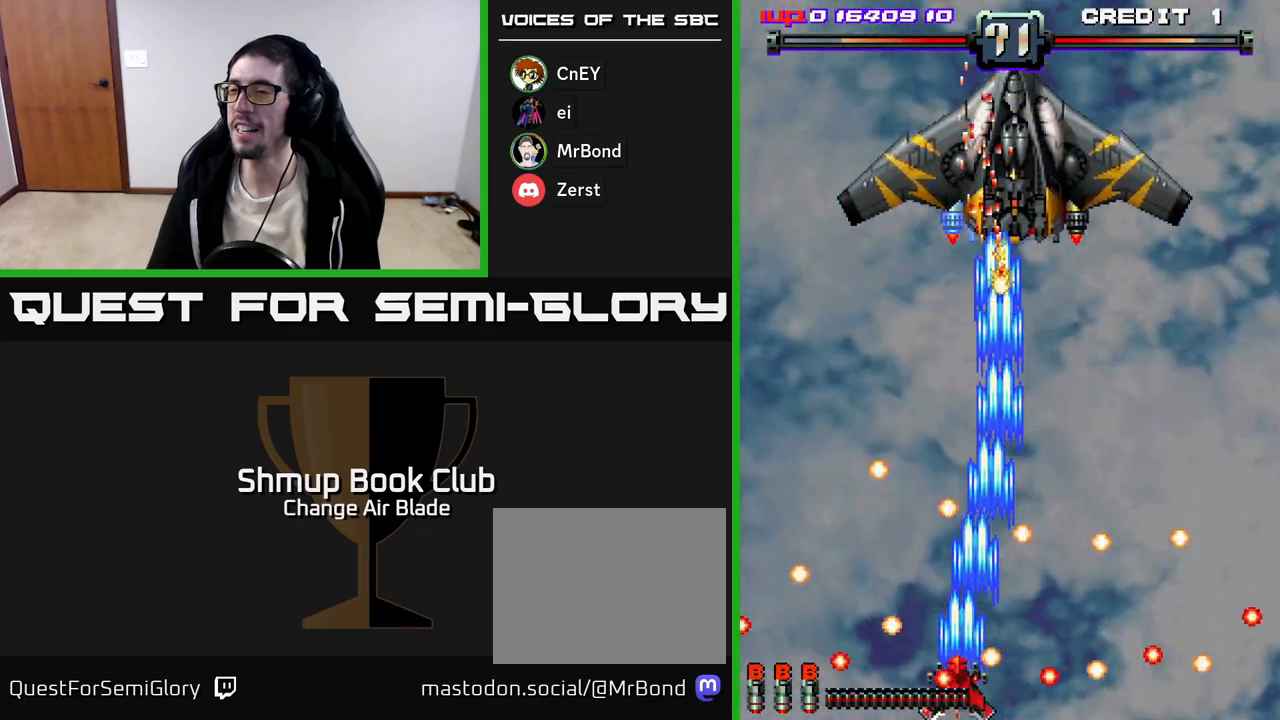
{"buttons": ["A", "DPAD_UP", "DPAD_RIGHT"], "left_stick": "center", "right_stick": "center", "events": [[67, "DPAD_LEFT", "up"], [67, "DPAD_UP", "down"], [467, "DPAD_RIGHT", "down"]]}
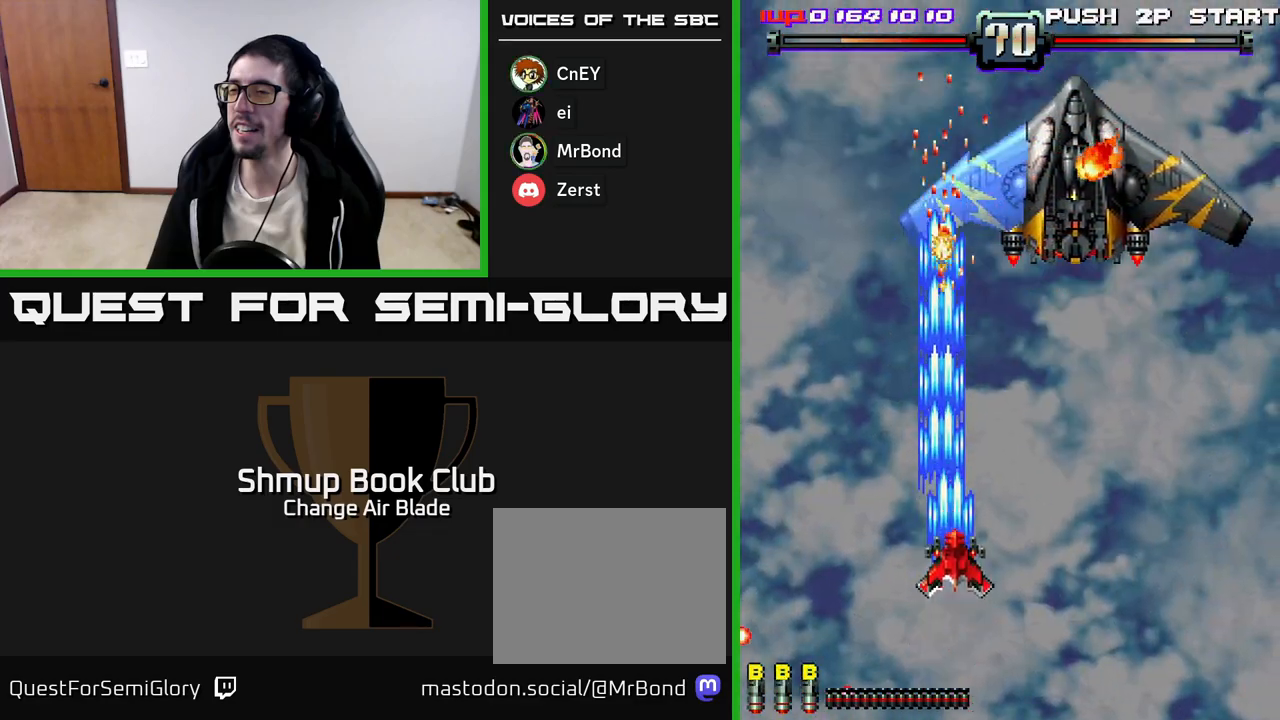
{"buttons": ["A", "DPAD_DOWN"], "left_stick": "center", "right_stick": "center", "events": [[200, "DPAD_UP", "up"], [283, "DPAD_DOWN", "down"], [467, "DPAD_RIGHT", "up"]]}
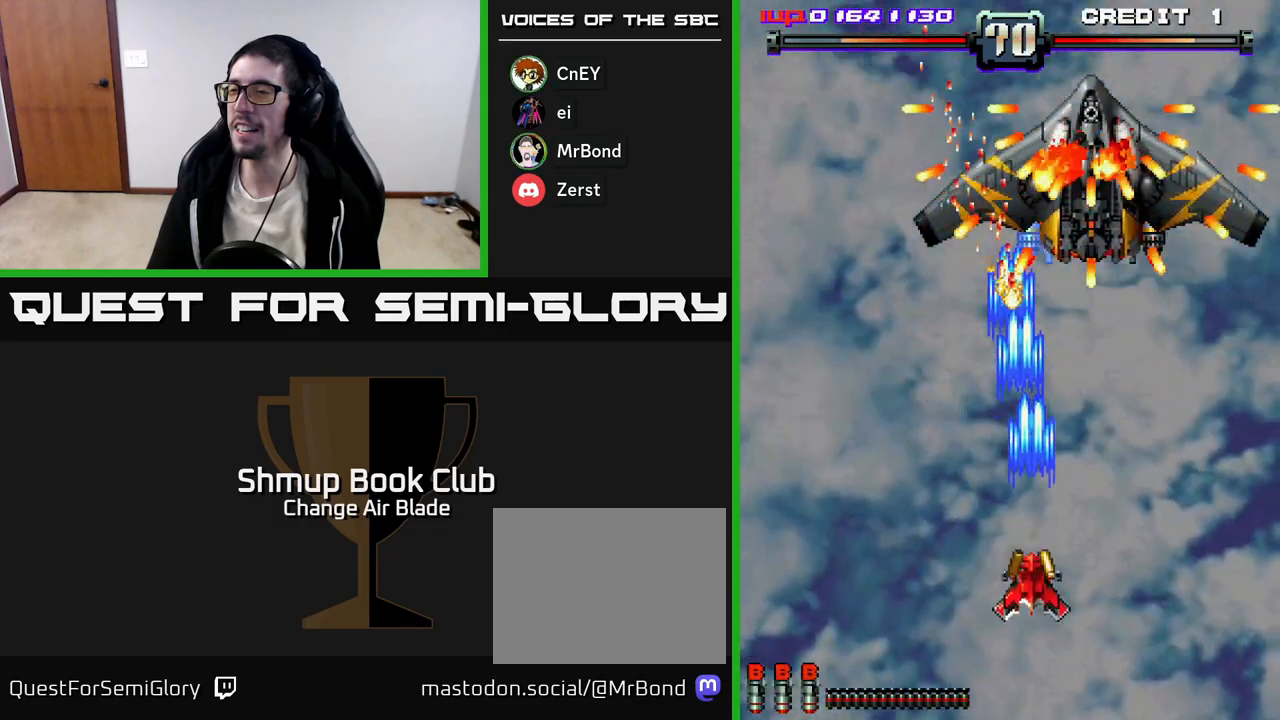
{"buttons": ["A", "DPAD_LEFT"], "left_stick": "center", "right_stick": "center"}
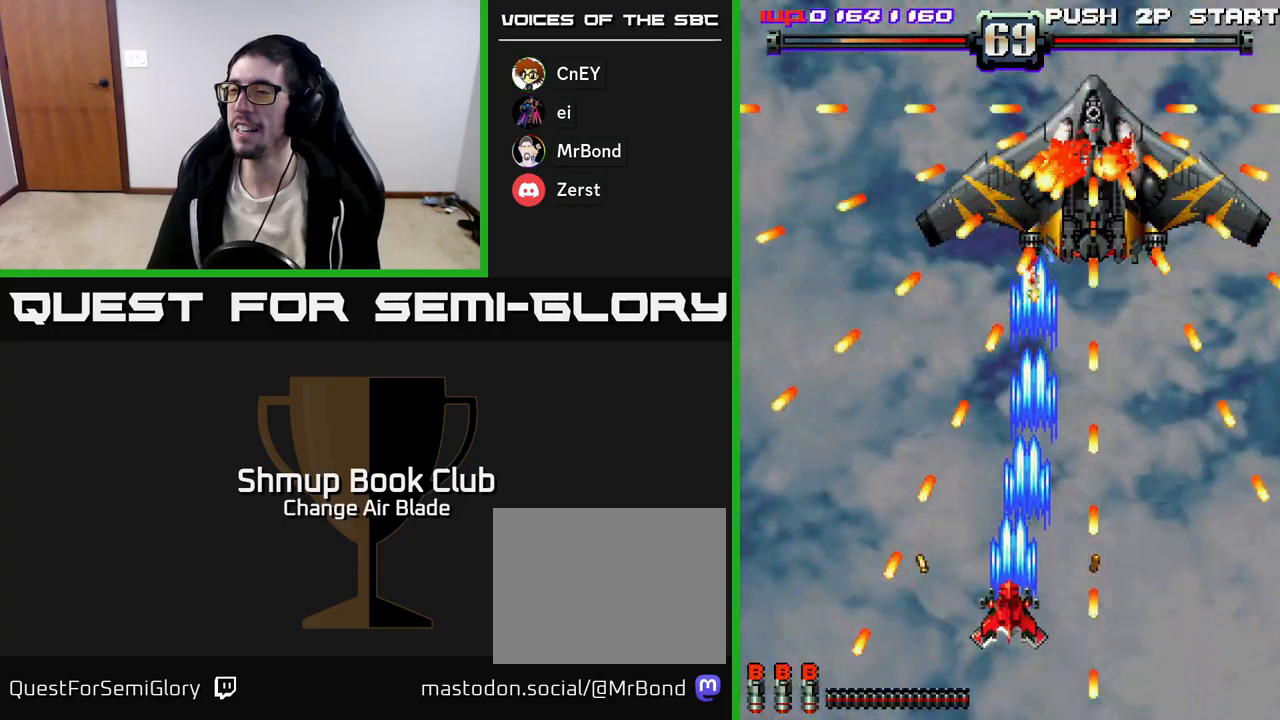
{"buttons": ["A", "DPAD_UP"], "left_stick": "center", "right_stick": "center", "events": [[50, "DPAD_UP", "down"], [67, "DPAD_LEFT", "up"]]}
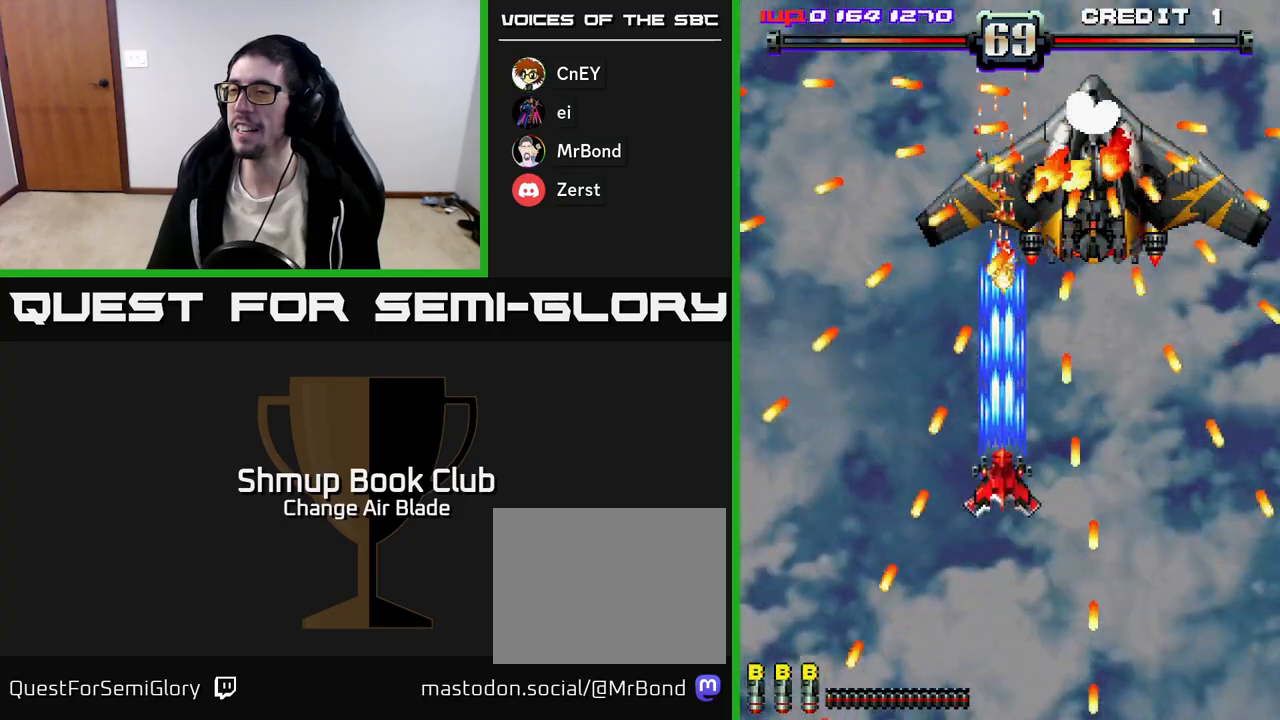
{"buttons": ["A", "DPAD_LEFT"], "left_stick": "center", "right_stick": "center", "events": [[283, "DPAD_LEFT", "down"], [300, "DPAD_UP", "up"]]}
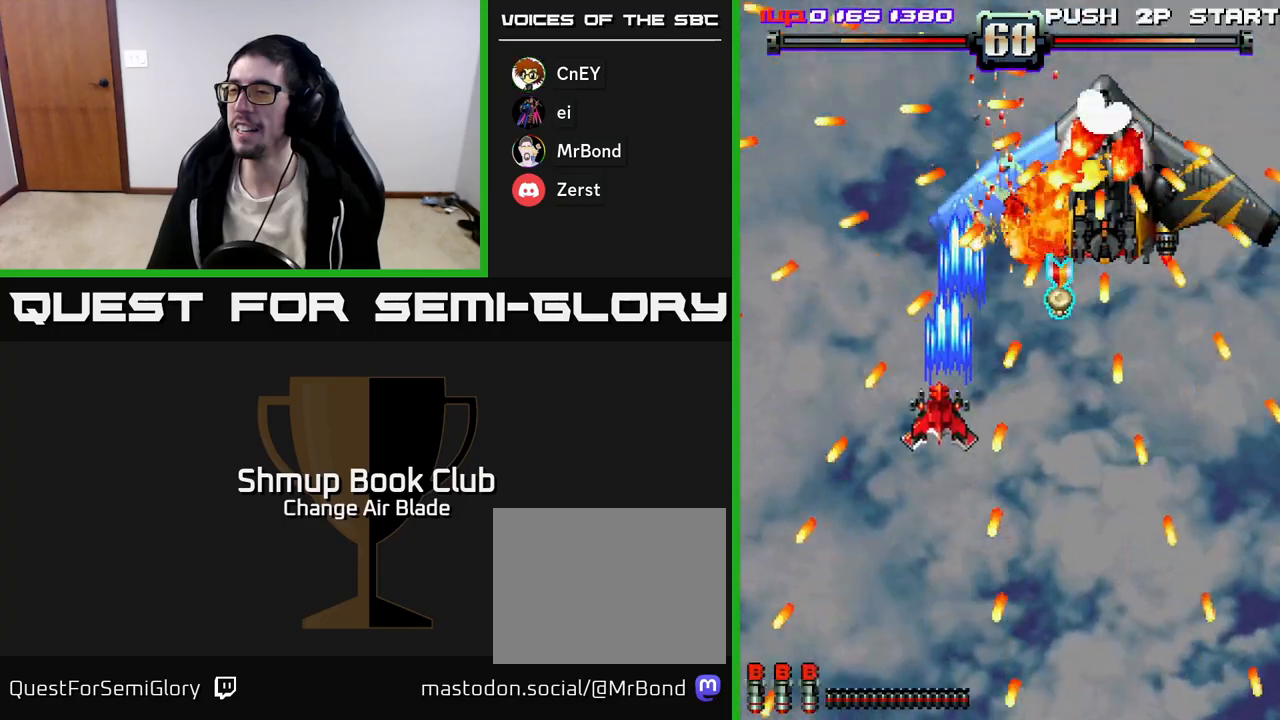
{"buttons": ["A", "DPAD_LEFT"], "left_stick": "center", "right_stick": "center", "events": [[333, "DPAD_LEFT", "up"], [350, "DPAD_DOWN", "down"], [450, "DPAD_LEFT", "down"], [467, "DPAD_DOWN", "up"]]}
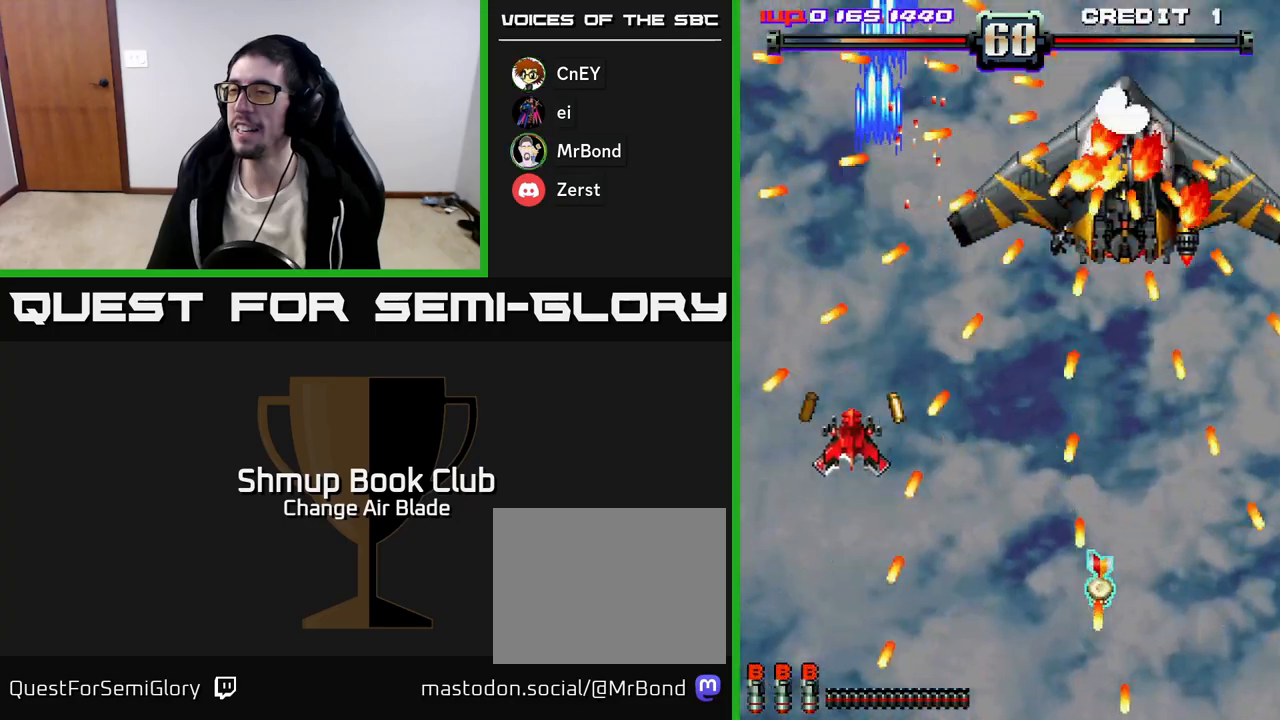
{"buttons": ["DPAD_UP", "DPAD_LEFT"], "left_stick": "center", "right_stick": "center", "events": [[167, "DPAD_LEFT", "up"], [250, "DPAD_RIGHT", "down"], [317, "DPAD_RIGHT", "up"], [317, "DPAD_UP", "down"], [400, "DPAD_LEFT", "down"], [450, "A", "up"]]}
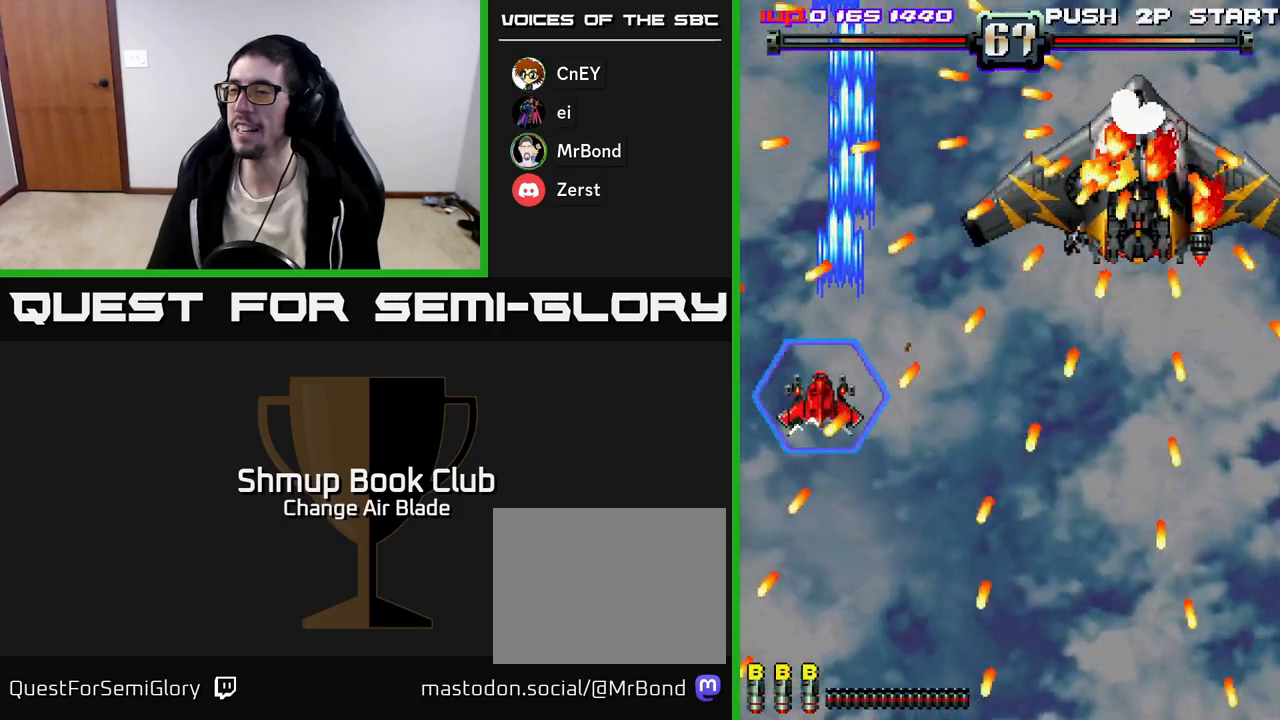
{"buttons": ["DPAD_RIGHT"], "left_stick": "center", "right_stick": "center", "events": [[183, "DPAD_LEFT", "up"], [200, "DPAD_UP", "up"], [300, "DPAD_RIGHT", "down"]]}
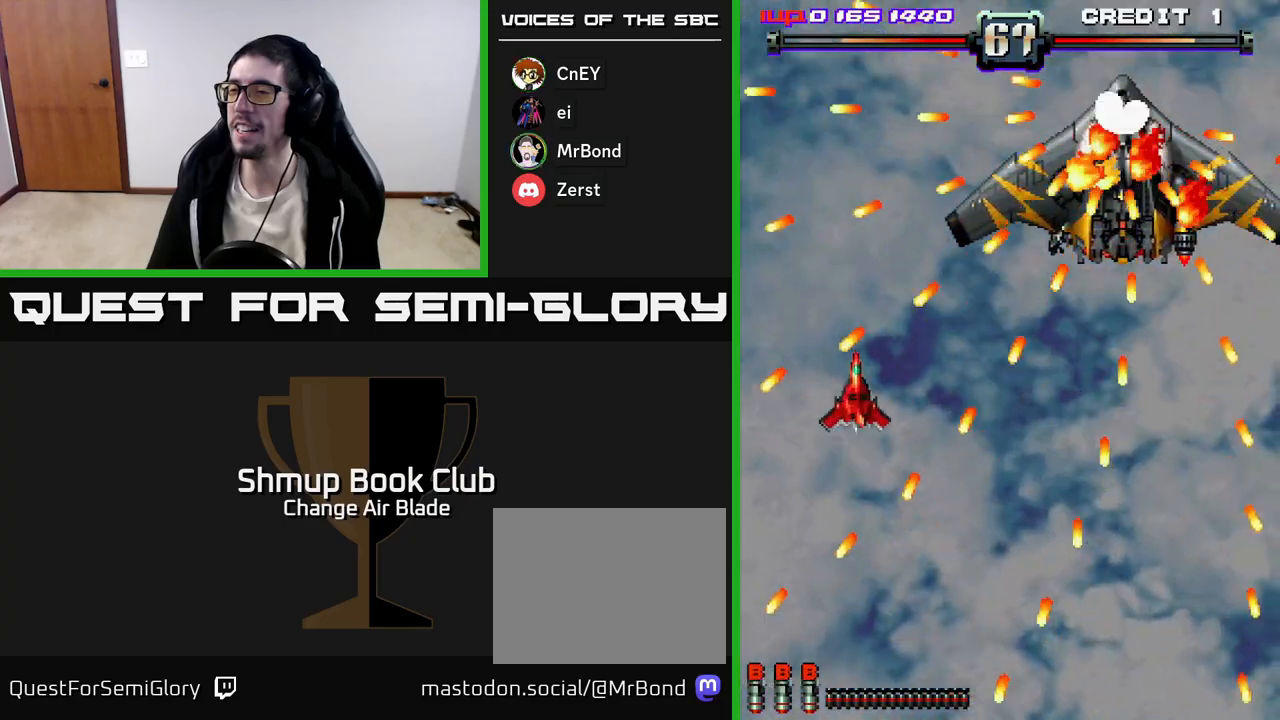
{"buttons": ["A", "DPAD_DOWN"], "left_stick": "center", "right_stick": "center", "events": [[200, "A", "down"], [367, "DPAD_DOWN", "down"], [500, "DPAD_RIGHT", "up"]]}